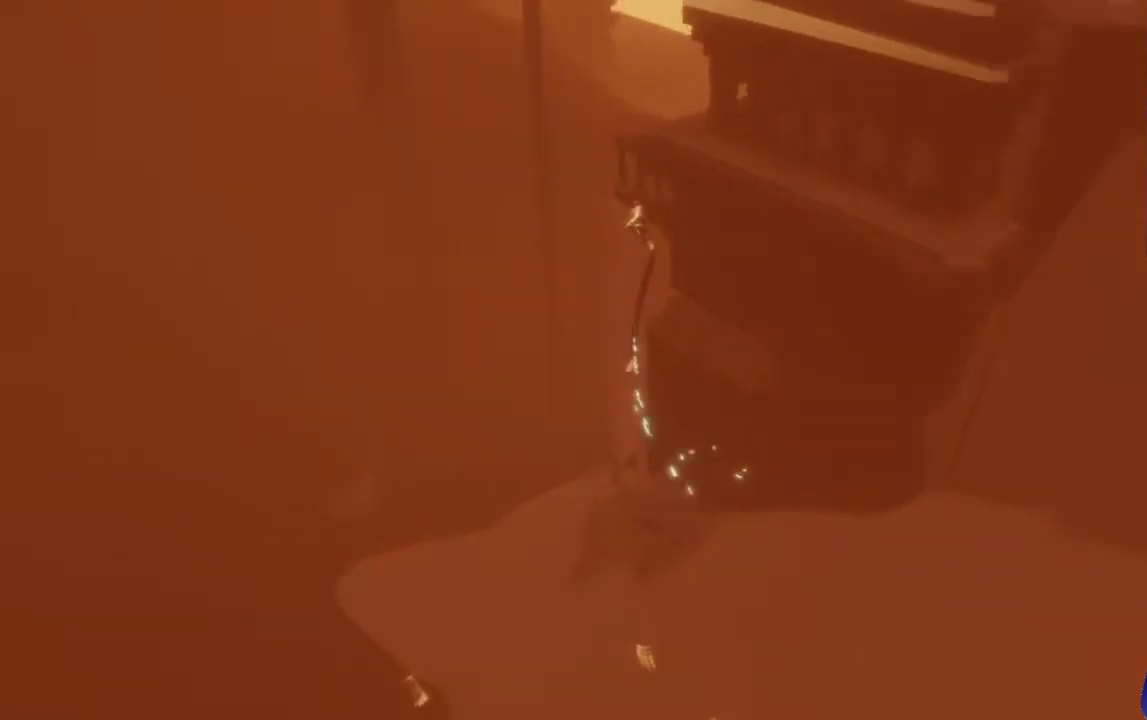
Gameplay with a controller (Xbox layout); each line is a JSON object with the inputs held at the frame after it. "events" lists button and stick changes between this image and that frame as [ms after this image, input, new state], when the widget could be followed in between. Not read: L3 R1 R3.
{"buttons": [], "left_stick": "up", "right_stick": "down-right", "events": [[300, "right_stick", "right"], [367, "right_stick", "down-right"]]}
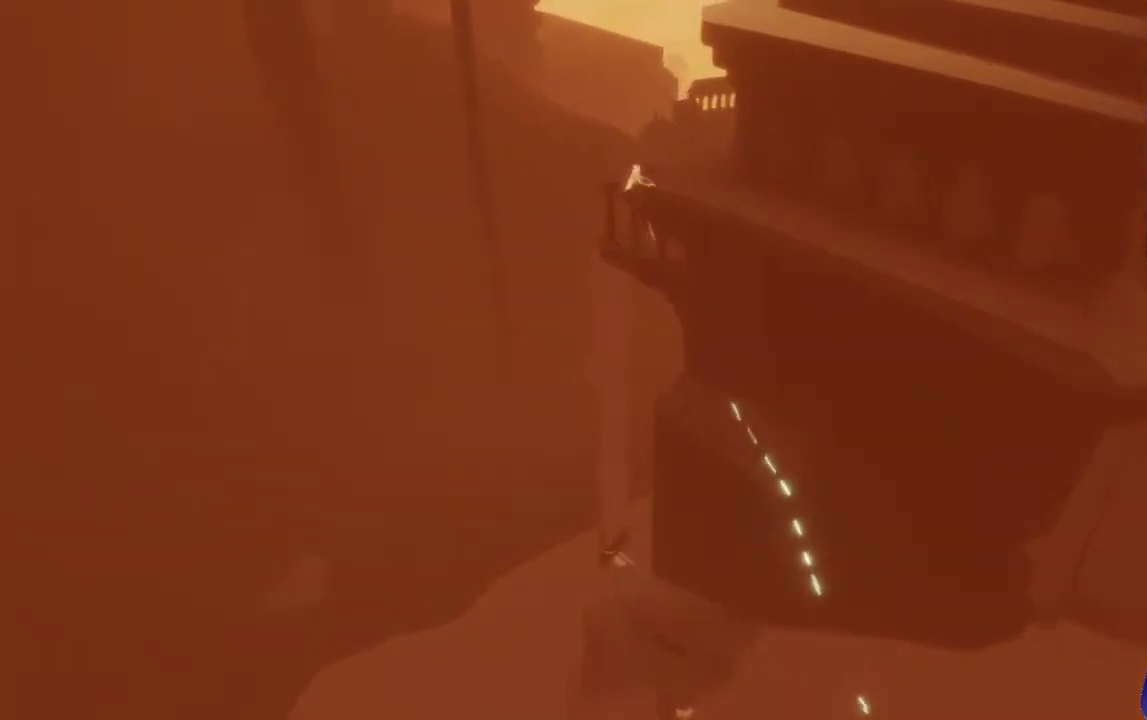
{"buttons": [], "left_stick": "up", "right_stick": "down-right", "events": [[200, "right_stick", "down"], [433, "right_stick", "down-right"]]}
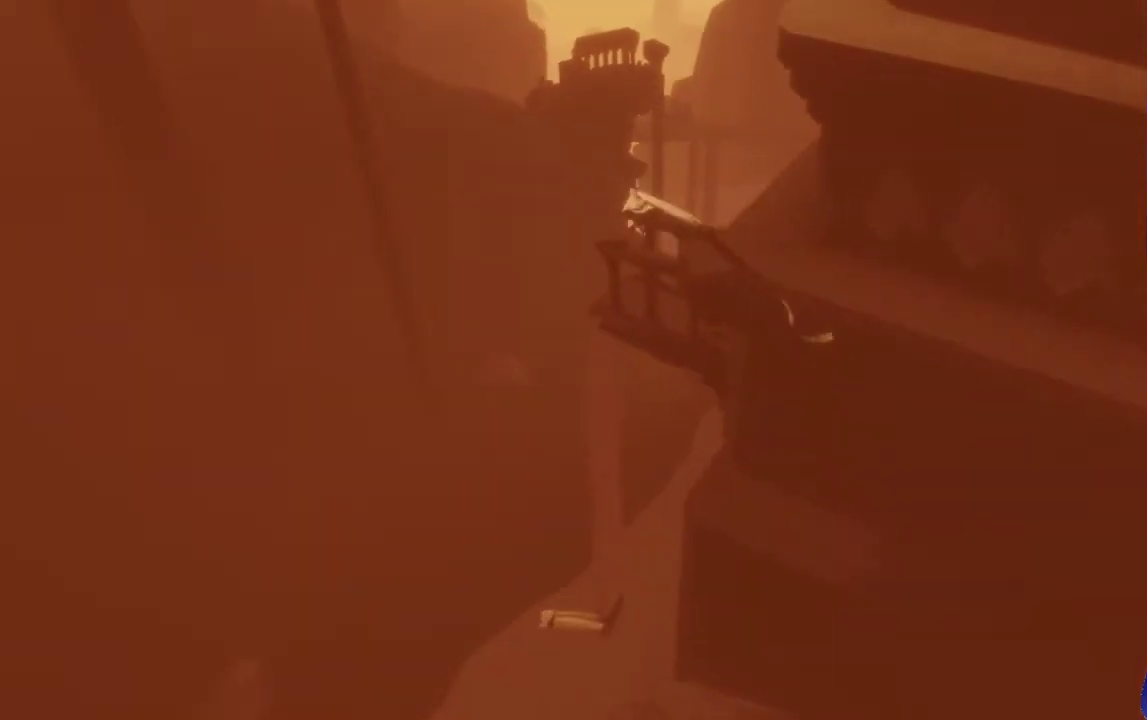
{"buttons": [], "left_stick": "up", "right_stick": "down-right", "events": []}
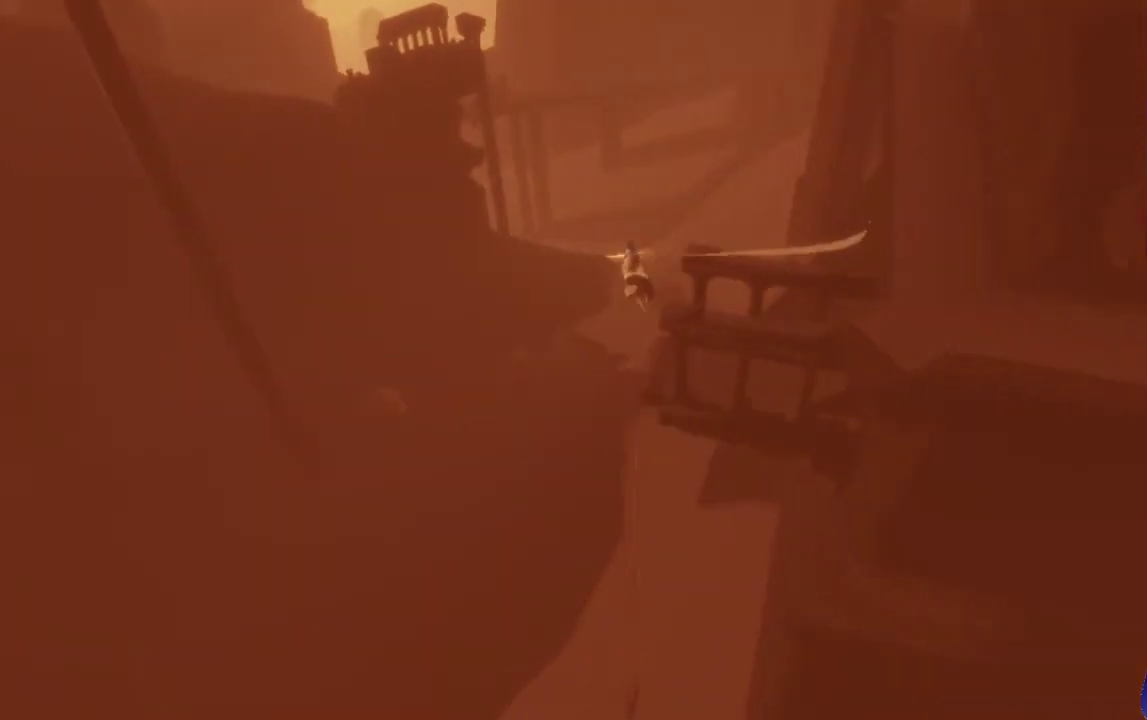
{"buttons": [], "left_stick": "up", "right_stick": "down", "events": [[333, "right_stick", "down"]]}
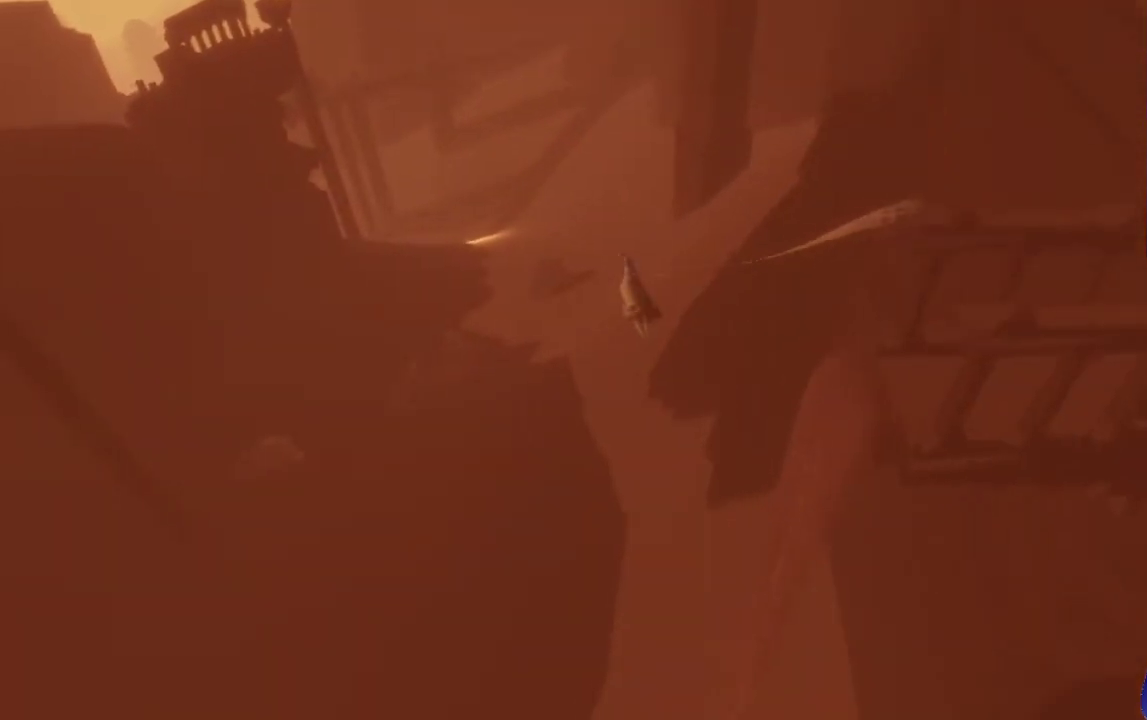
{"buttons": [], "left_stick": "up", "right_stick": "down-right", "events": [[33, "left_stick", "center"], [233, "left_stick", "up"], [433, "right_stick", "down-right"]]}
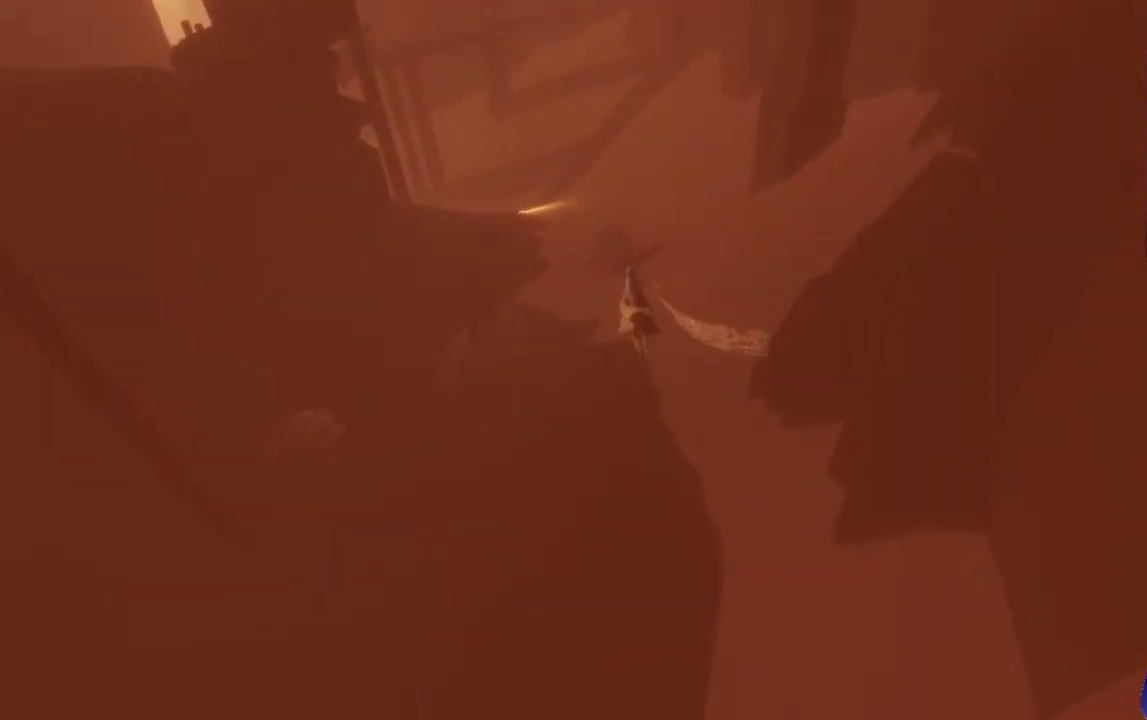
{"buttons": [], "left_stick": "up", "right_stick": "down-right", "events": [[167, "right_stick", "down"], [433, "right_stick", "down-right"]]}
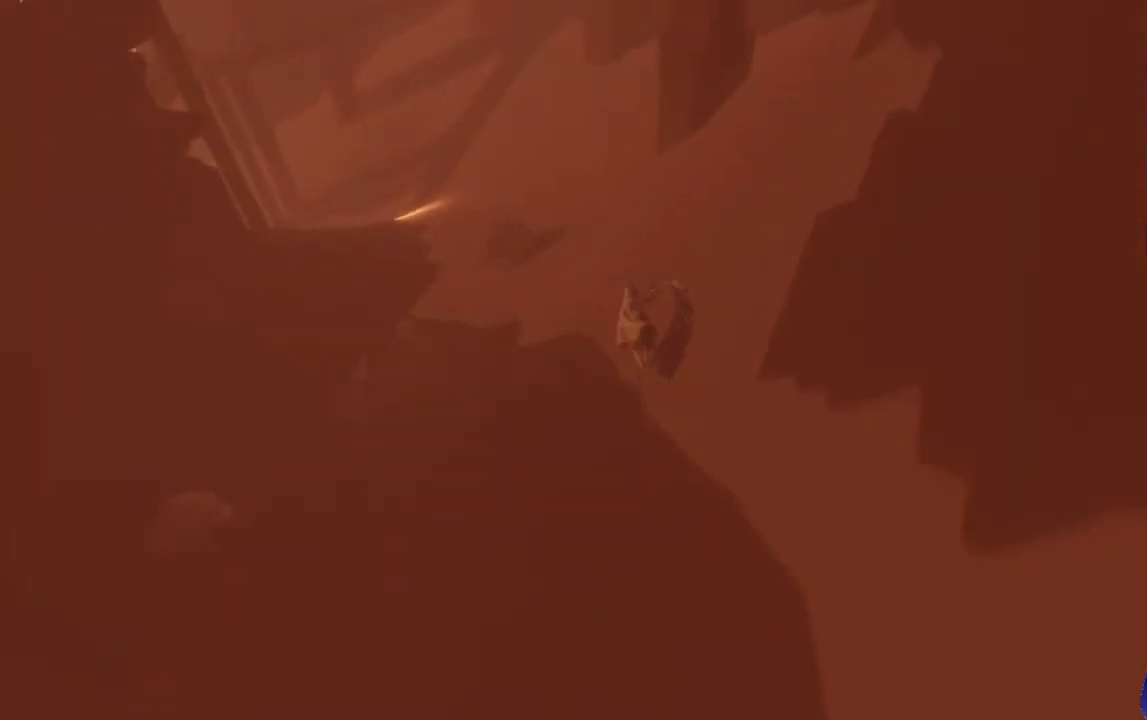
{"buttons": [], "left_stick": "up", "right_stick": "up", "events": [[367, "right_stick", "center"], [433, "right_stick", "up"]]}
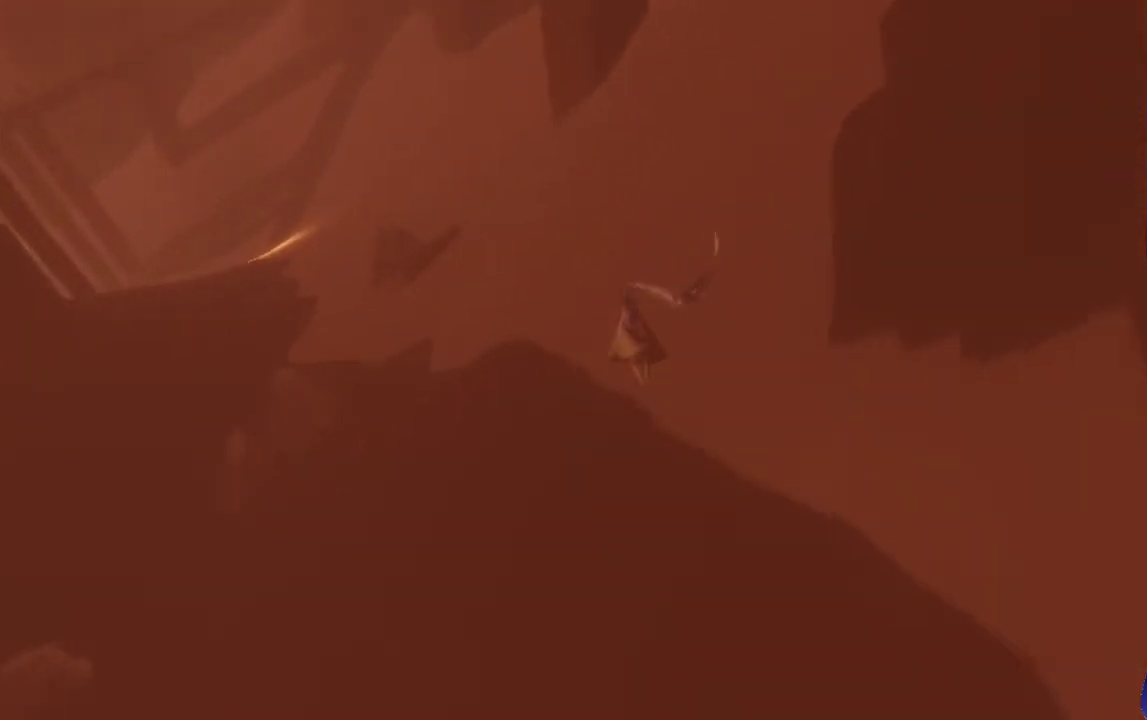
{"buttons": [], "left_stick": "up", "right_stick": "center", "events": [[500, "right_stick", "center"]]}
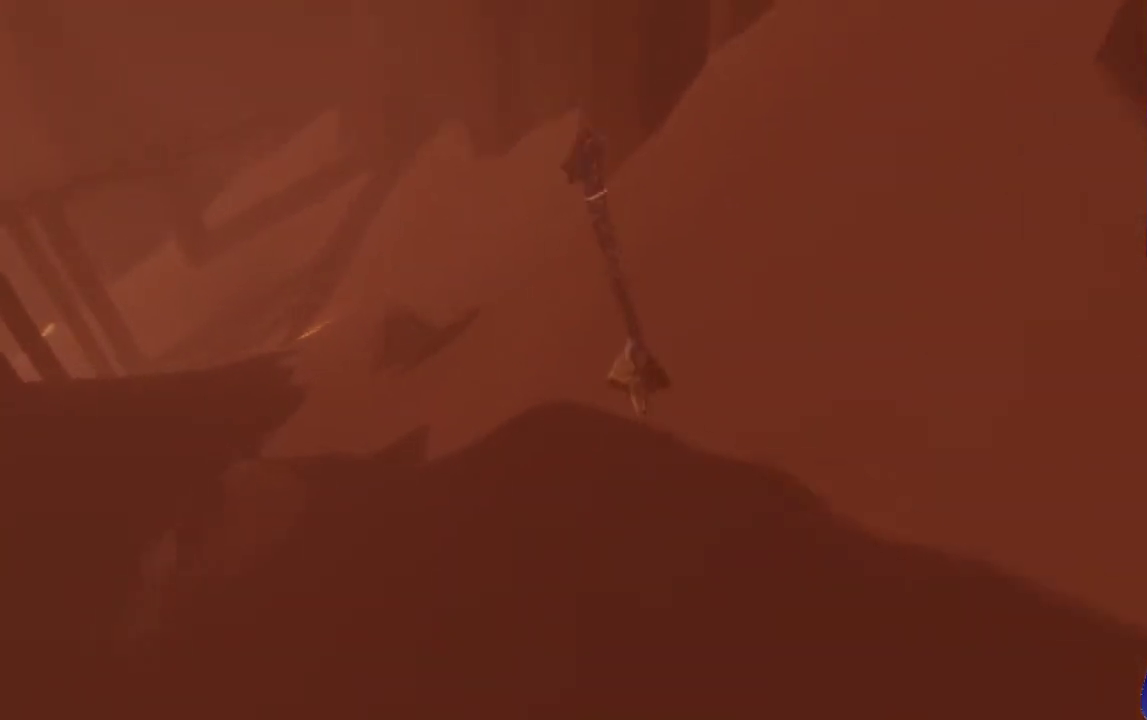
{"buttons": [], "left_stick": "up-right", "right_stick": "center", "events": [[133, "left_stick", "up-right"]]}
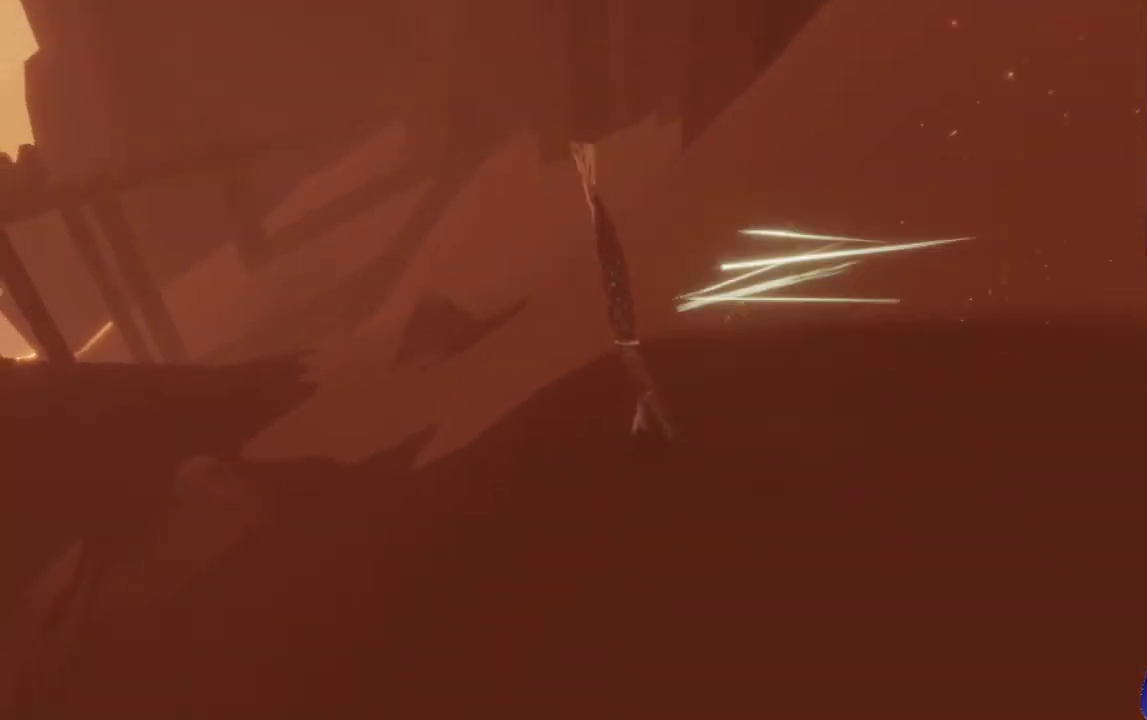
{"buttons": [], "left_stick": "up-right", "right_stick": "up", "events": [[433, "right_stick", "up"]]}
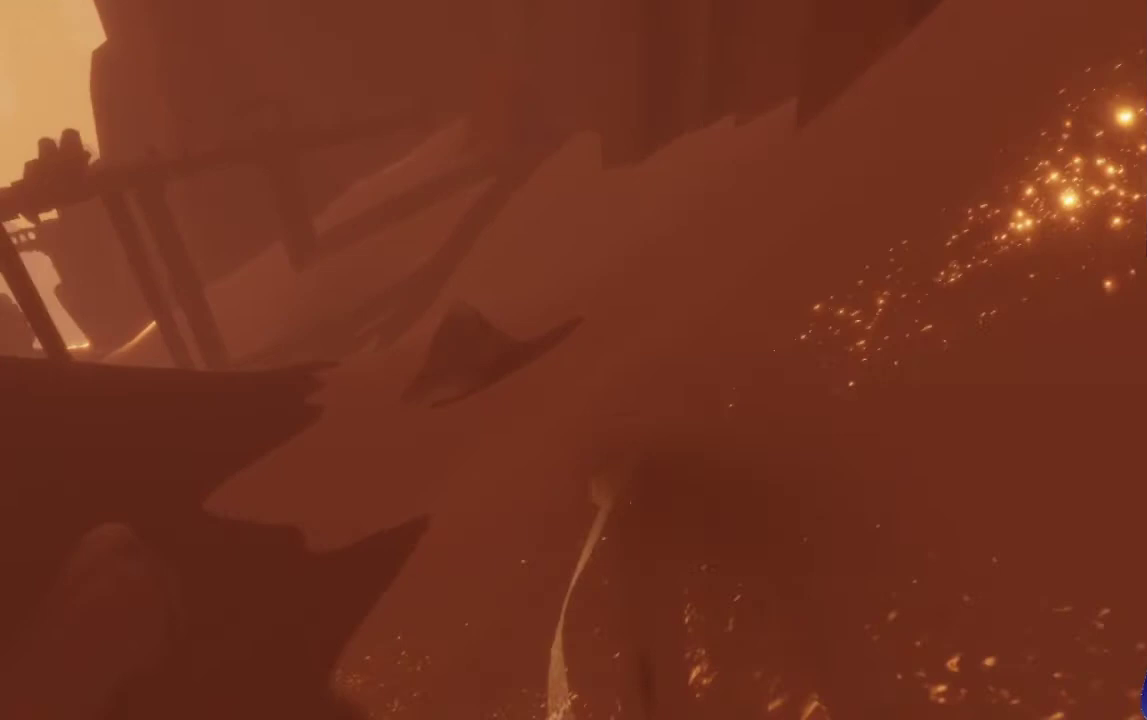
{"buttons": [], "left_stick": "up-right", "right_stick": "center", "events": [[67, "right_stick", "center"]]}
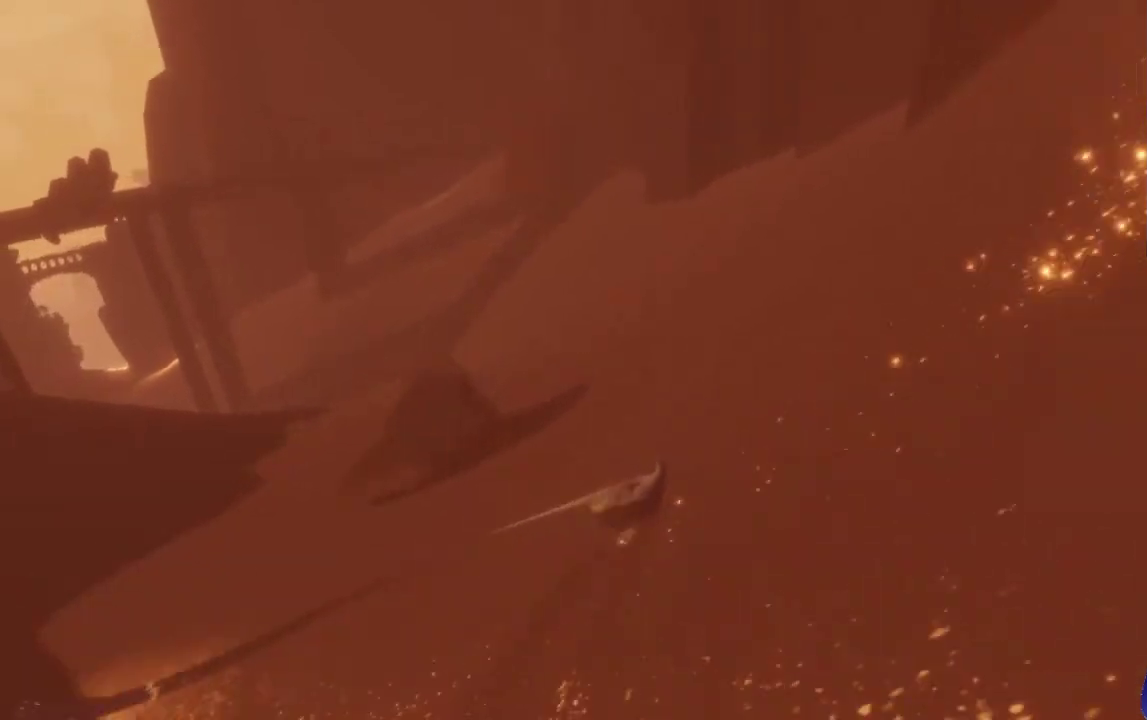
{"buttons": [], "left_stick": "up-right", "right_stick": "right", "events": [[400, "right_stick", "right"]]}
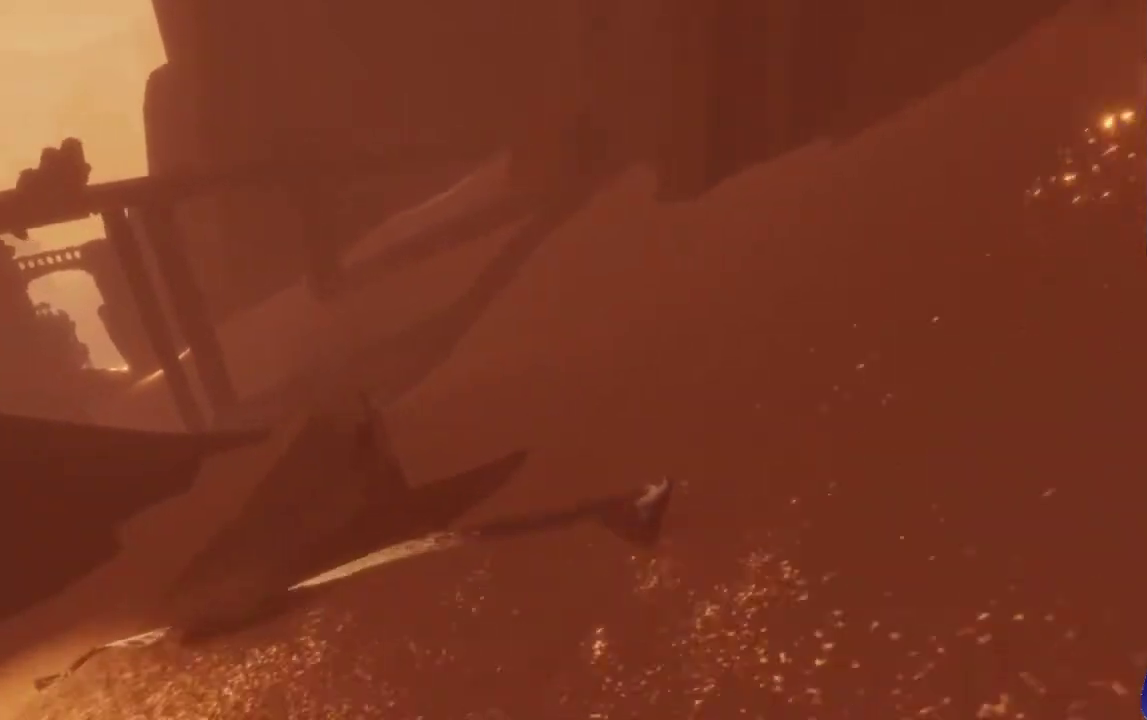
{"buttons": [], "left_stick": "up-right", "right_stick": "center", "events": [[33, "right_stick", "center"]]}
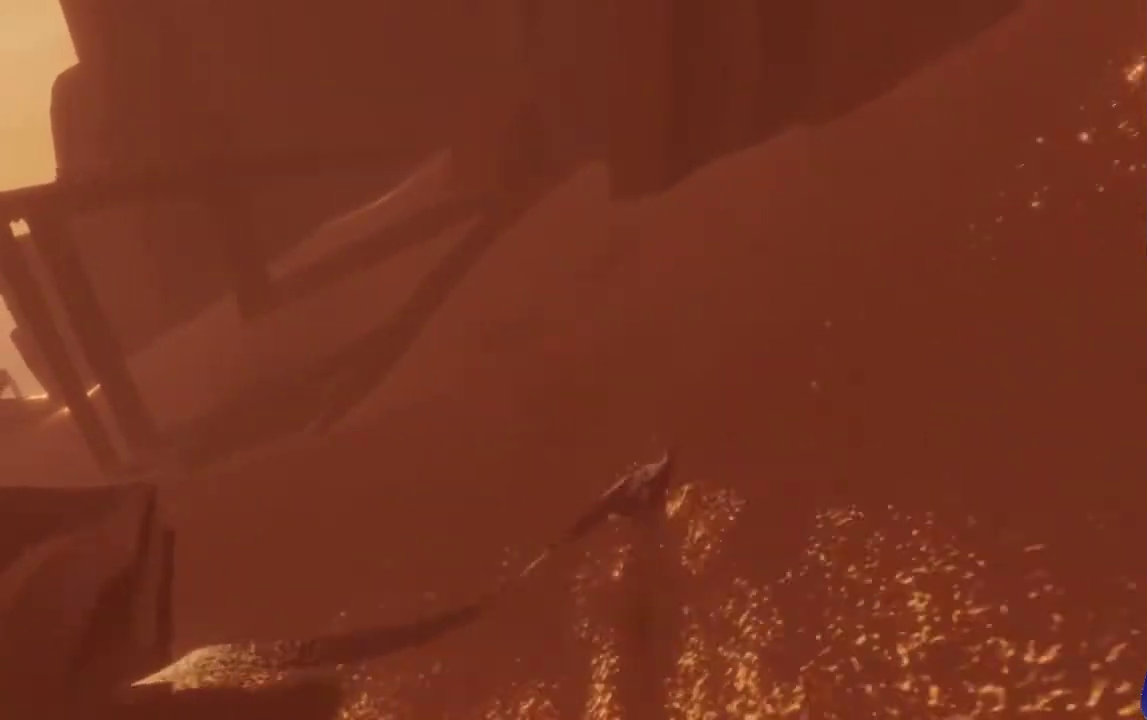
{"buttons": [], "left_stick": "up-right", "right_stick": "center", "events": [[367, "right_stick", "right"], [433, "right_stick", "center"]]}
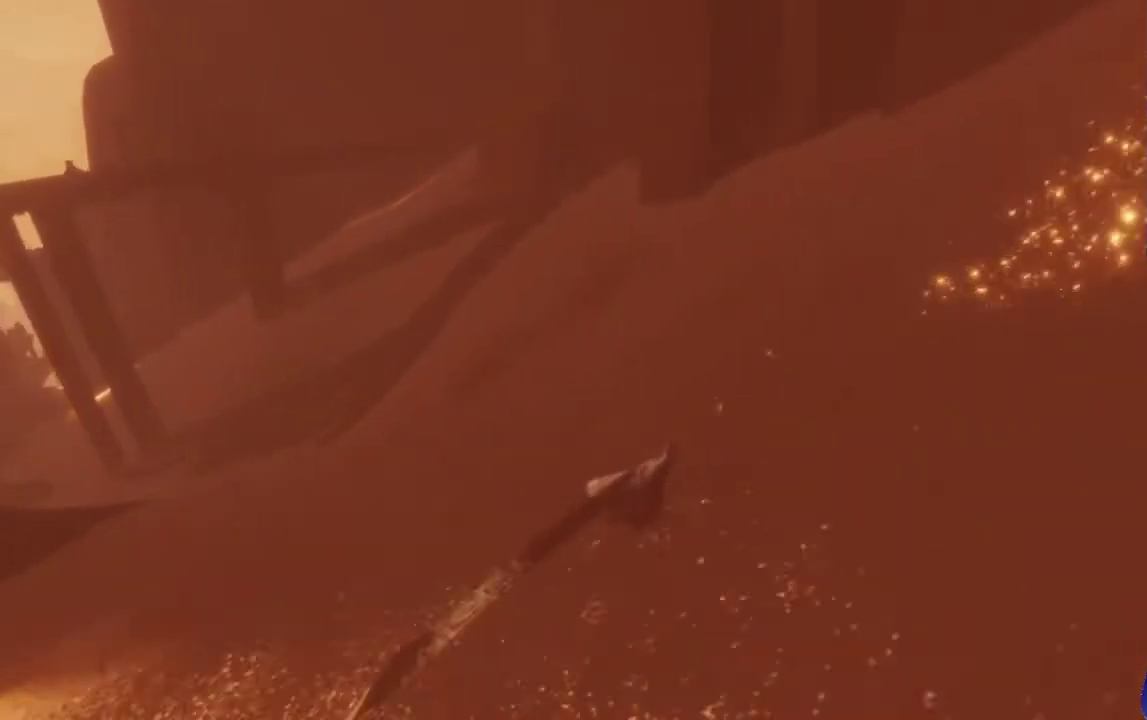
{"buttons": [], "left_stick": "up-right", "right_stick": "center", "events": []}
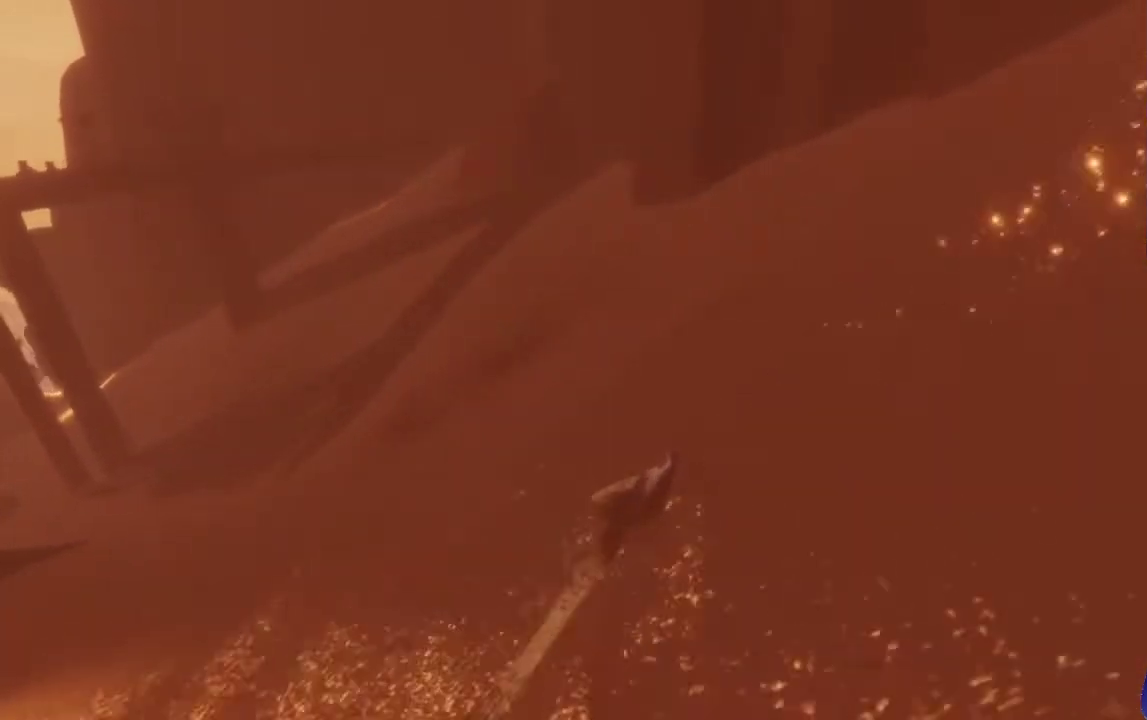
{"buttons": [], "left_stick": "up-right", "right_stick": "down-right", "events": [[300, "right_stick", "down-right"]]}
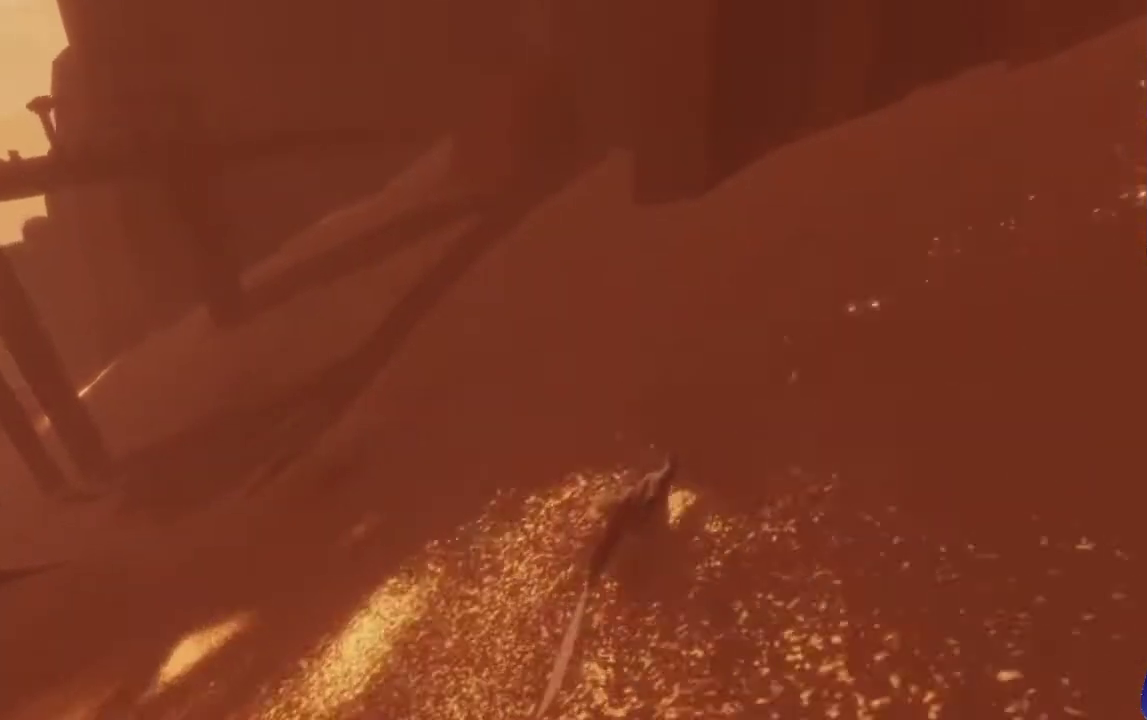
{"buttons": [], "left_stick": "up-right", "right_stick": "up-left", "events": [[200, "right_stick", "center"], [500, "right_stick", "up-left"]]}
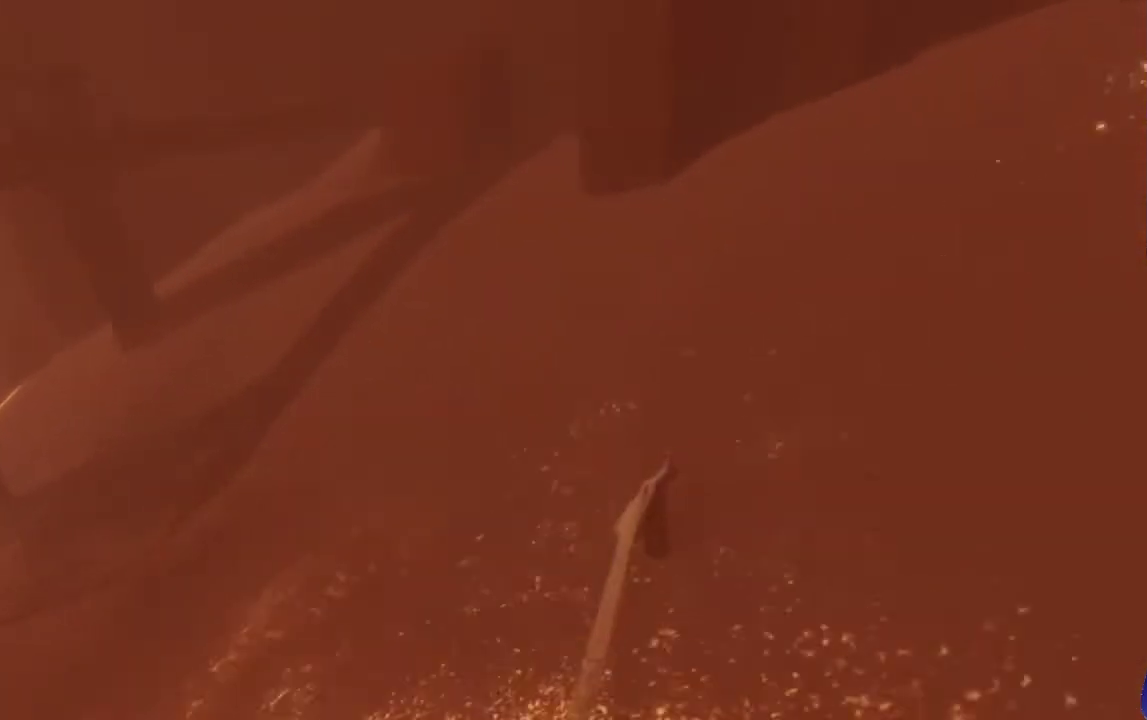
{"buttons": [], "left_stick": "up-right", "right_stick": "center", "events": [[133, "right_stick", "center"]]}
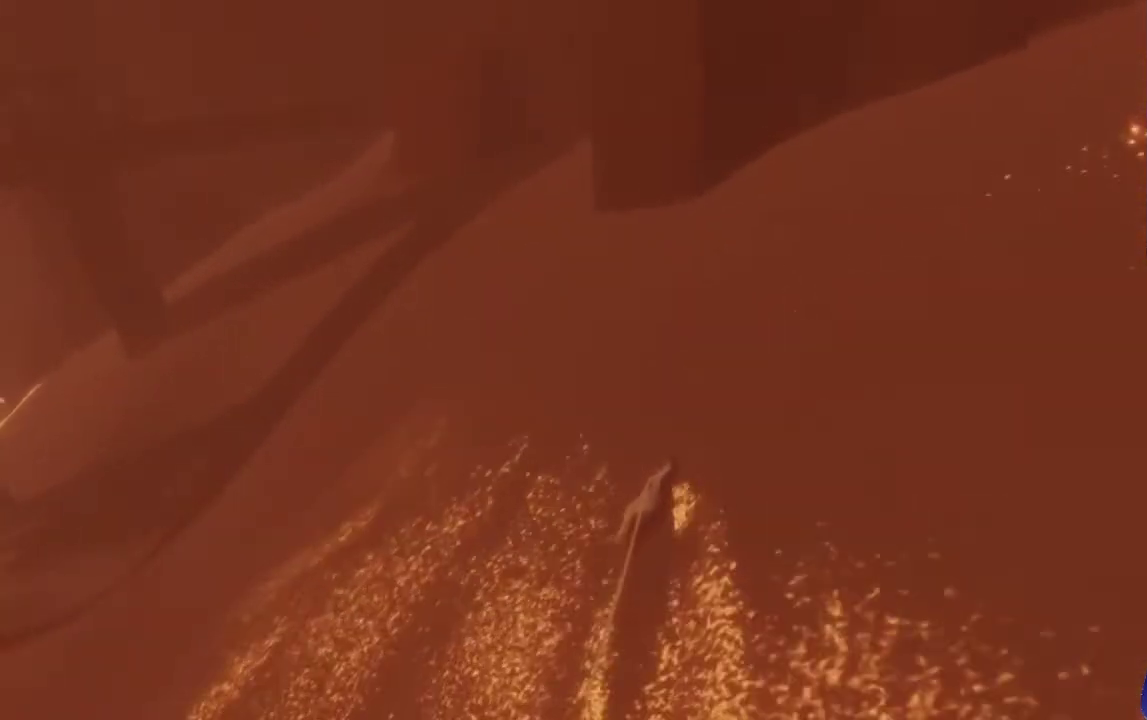
{"buttons": [], "left_stick": "up-right", "right_stick": "left", "events": [[467, "right_stick", "left"]]}
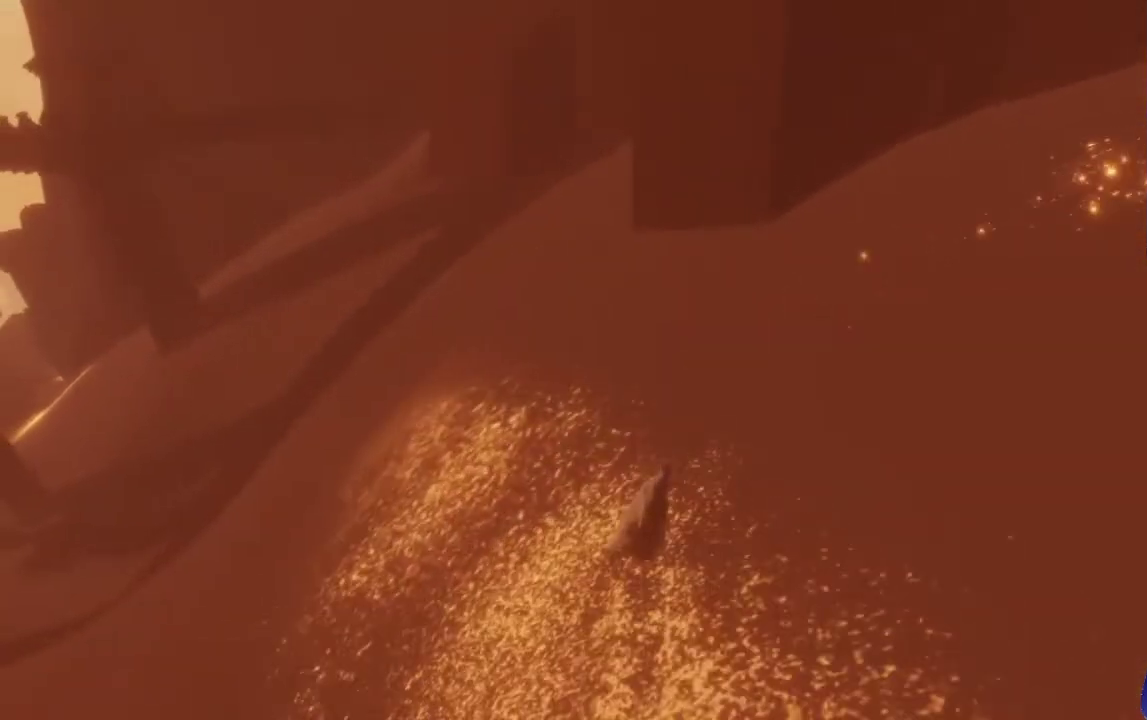
{"buttons": [], "left_stick": "up-right", "right_stick": "down-left", "events": [[100, "R2", "down"], [400, "R2", "up"], [467, "right_stick", "down-left"]]}
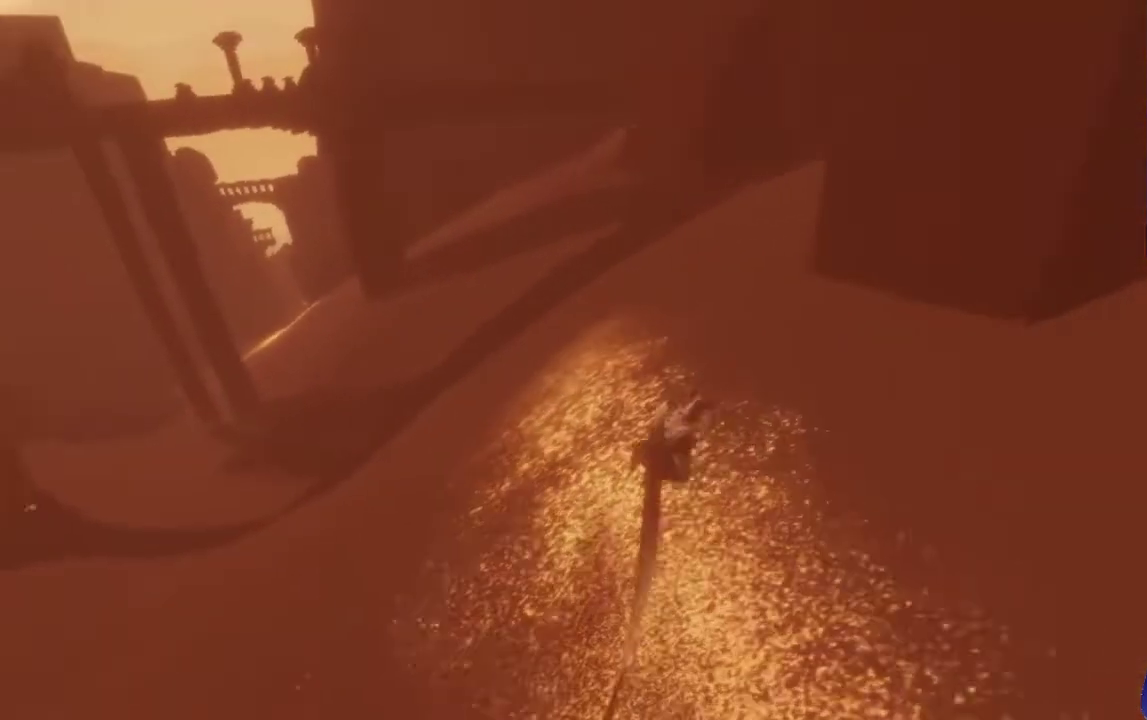
{"buttons": [], "left_stick": "up-right", "right_stick": "left", "events": [[200, "right_stick", "center"], [433, "right_stick", "left"]]}
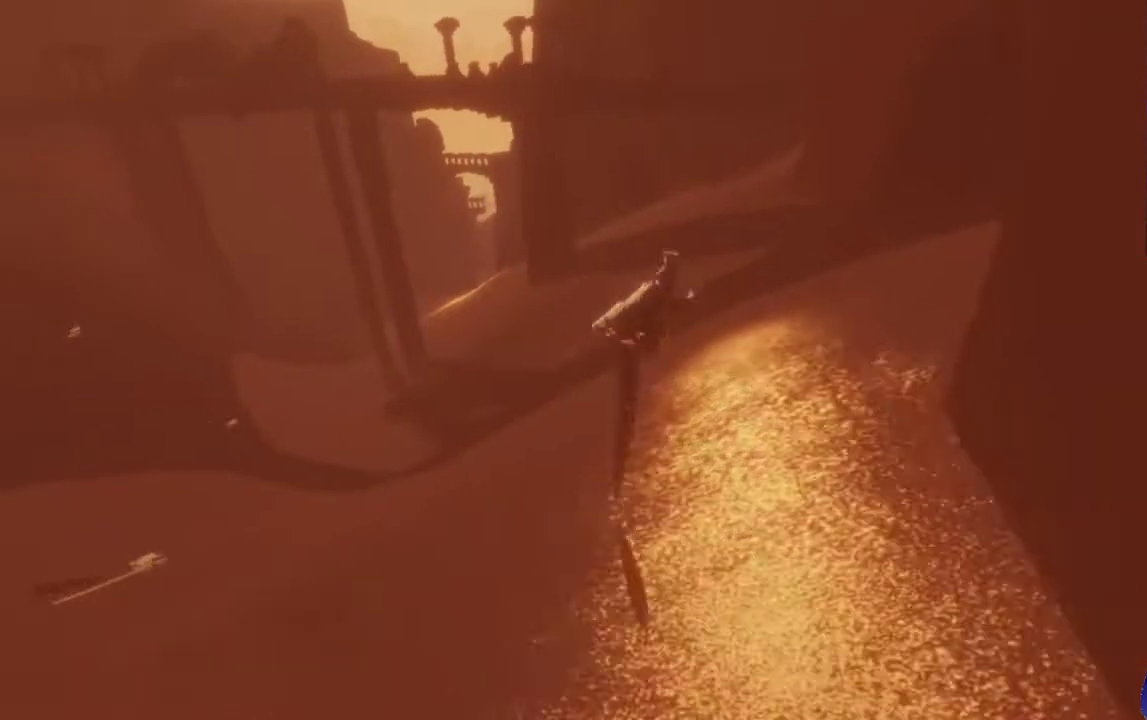
{"buttons": ["R2"], "left_stick": "up-right", "right_stick": "center", "events": [[467, "right_stick", "center"], [500, "R2", "down"]]}
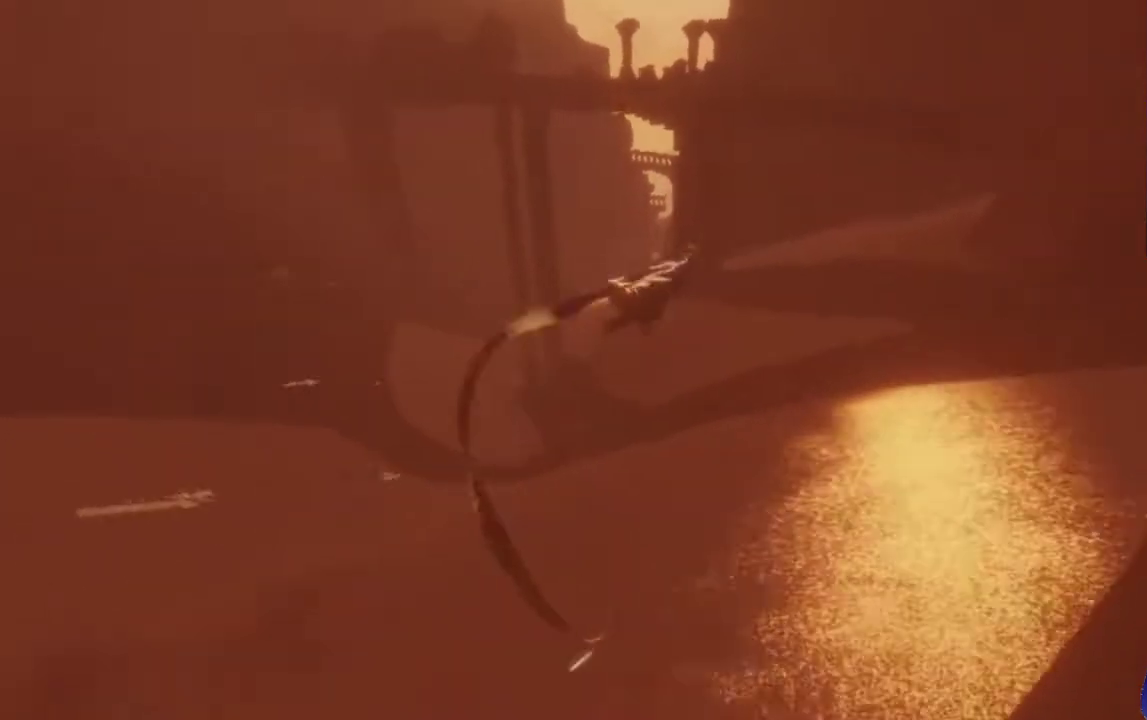
{"buttons": [], "left_stick": "up-right", "right_stick": "down-left", "events": [[133, "R2", "up"], [233, "right_stick", "down"], [333, "right_stick", "down-left"]]}
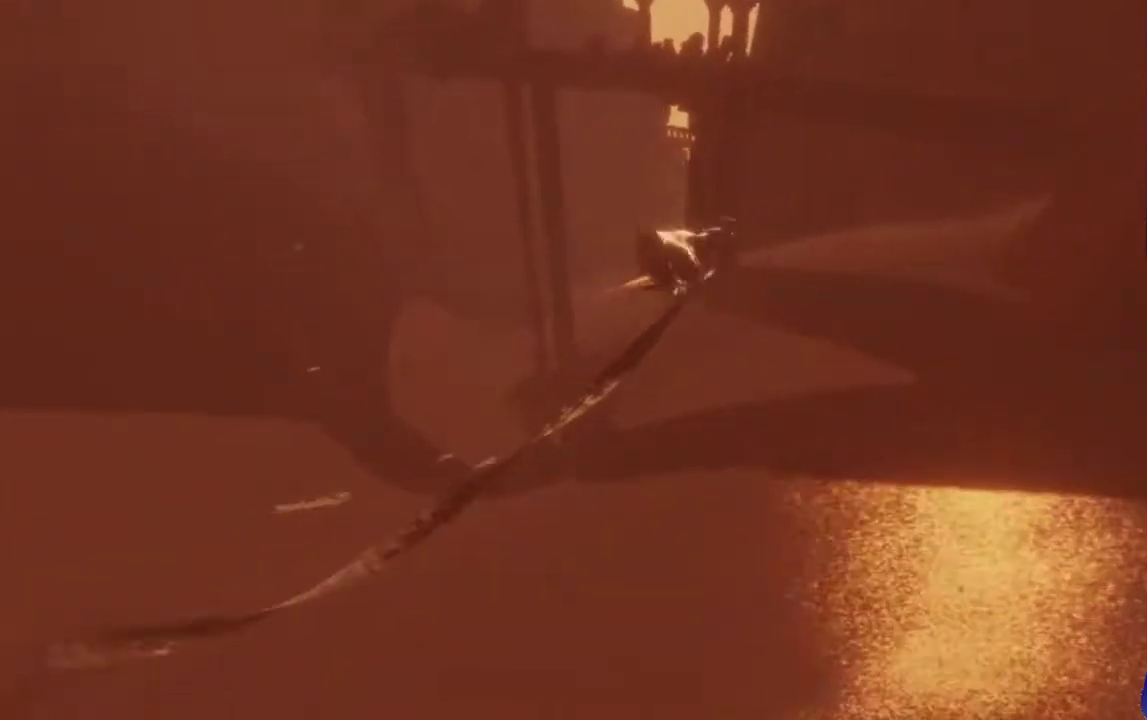
{"buttons": [], "left_stick": "up-right", "right_stick": "center", "events": [[100, "right_stick", "center"]]}
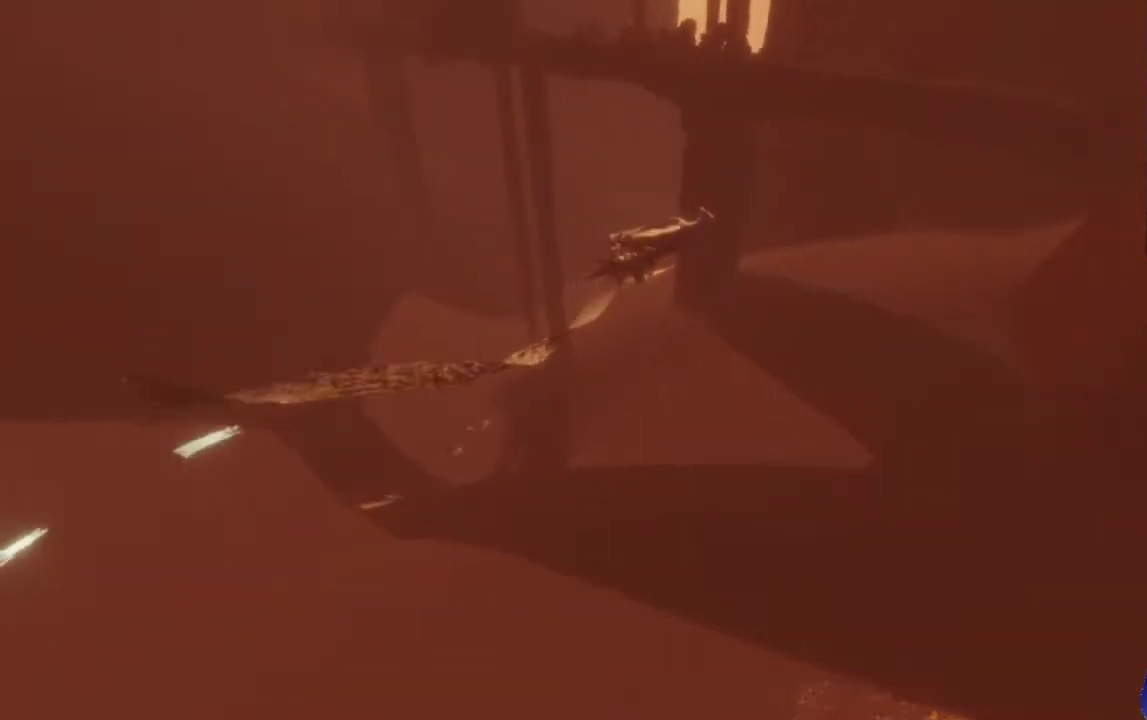
{"buttons": [], "left_stick": "right", "right_stick": "center", "events": [[33, "right_stick", "left"], [233, "R2", "down"], [367, "R2", "up"], [467, "right_stick", "center"], [500, "left_stick", "right"]]}
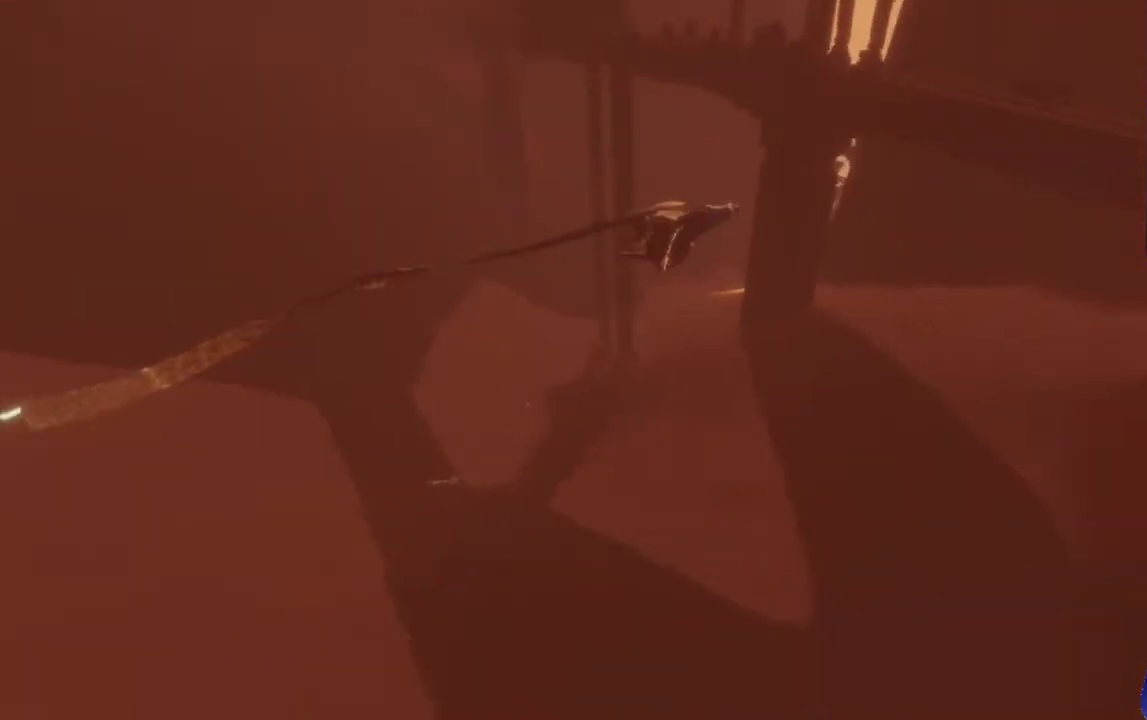
{"buttons": [], "left_stick": "right", "right_stick": "left", "events": [[233, "right_stick", "left"]]}